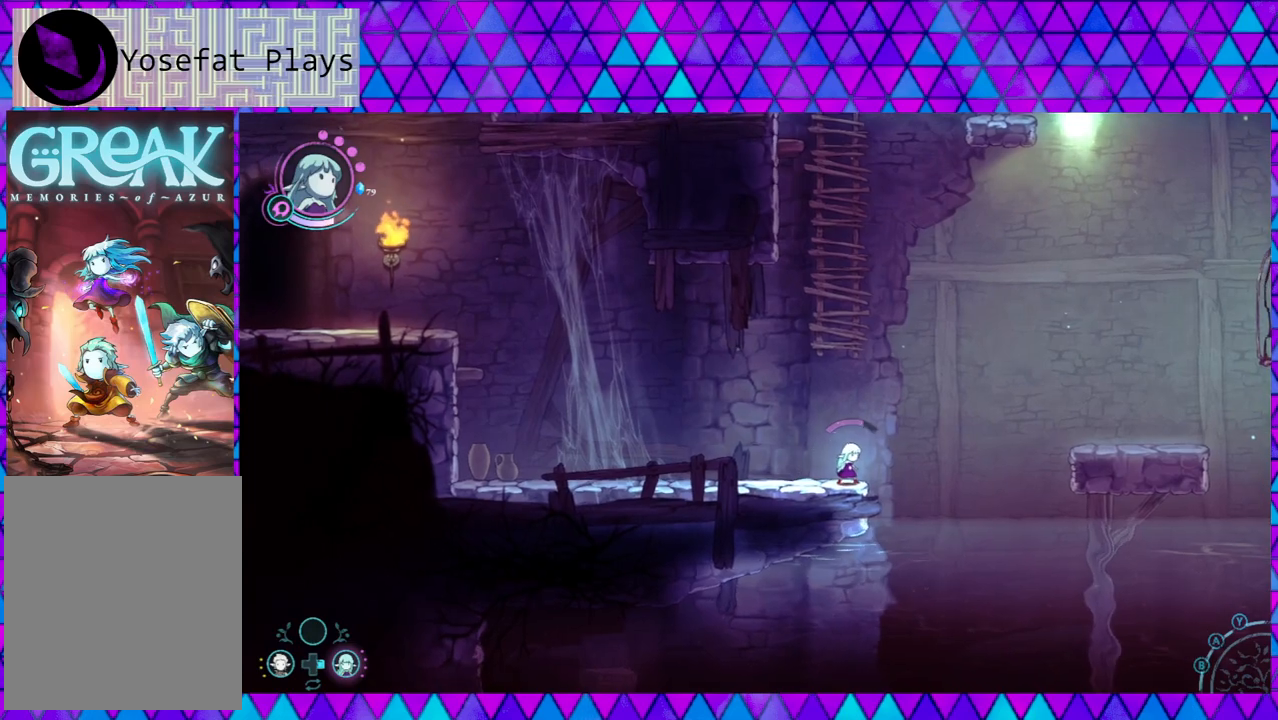
Gameplay with a controller (Nintendo layout); each line is a JSON object with the inputs held at the frame after it. "events" lists button and stick changes between this image and that frame as [ms after this image, input, new state], when the widget could be followed in between. Not read: L3 R3.
{"buttons": ["B"], "left_stick": "center", "right_stick": "left", "events": [[100, "left_stick", "left"], [233, "left_stick", "center"], [433, "B", "down"]]}
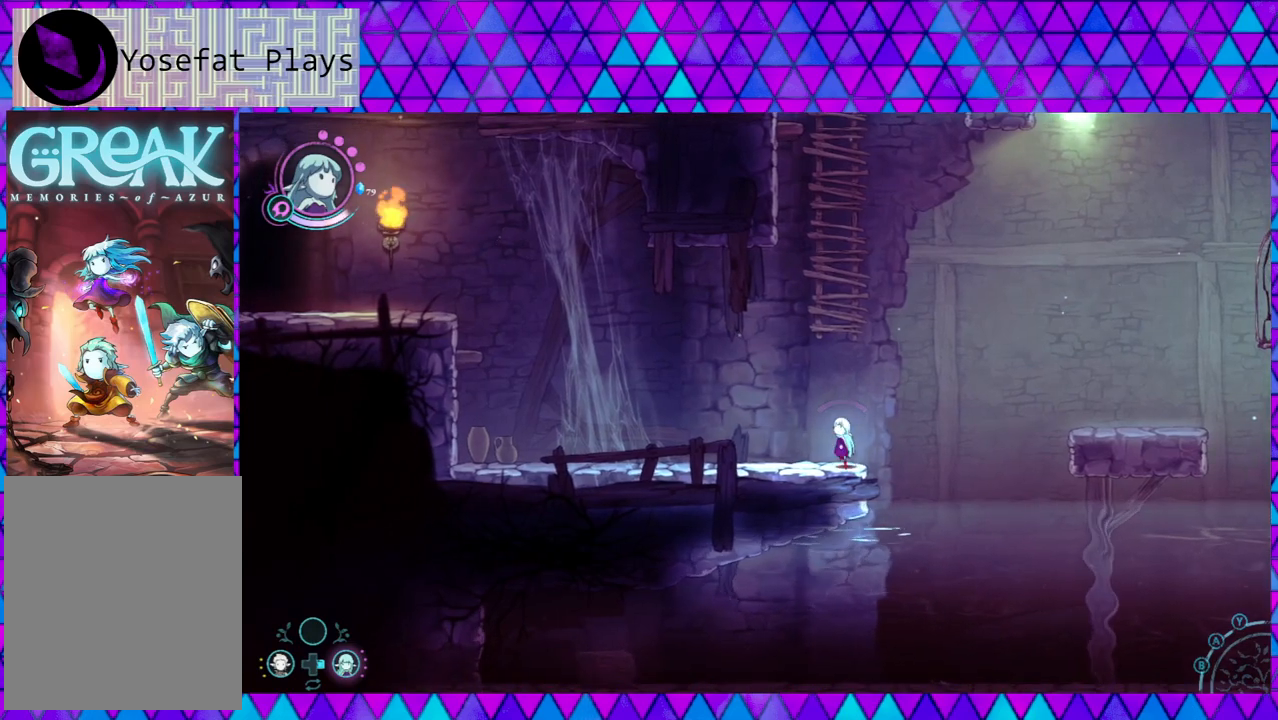
{"buttons": ["B"], "left_stick": "up", "right_stick": "left", "events": [[200, "left_stick", "up"], [233, "B", "up"], [283, "B", "down"]]}
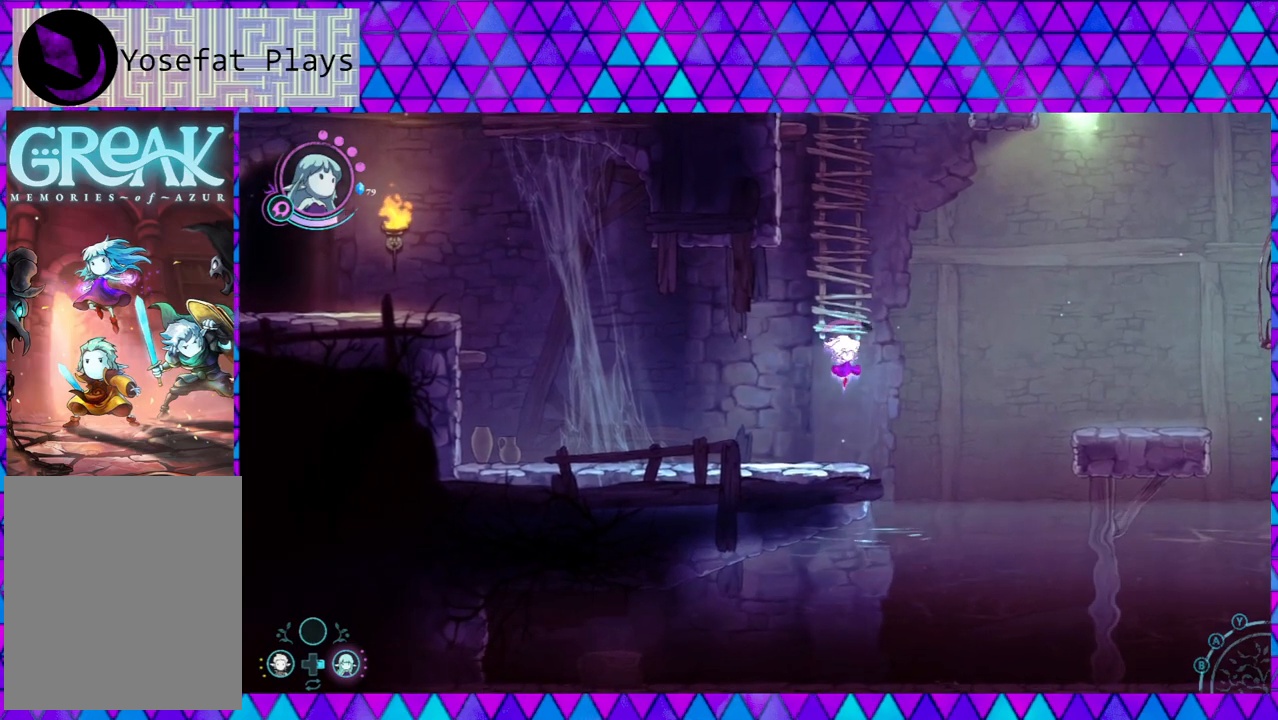
{"buttons": ["B"], "left_stick": "up", "right_stick": "left", "events": []}
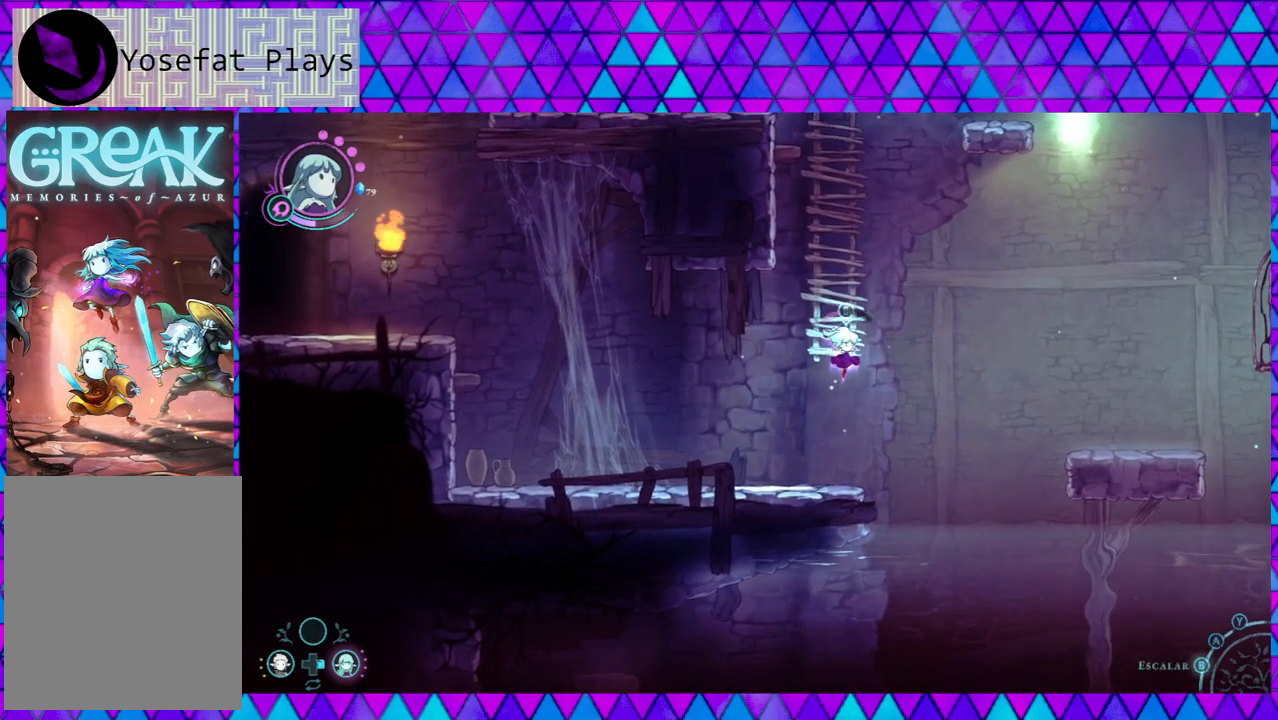
{"buttons": ["A", "B"], "left_stick": "up", "right_stick": "left", "events": [[350, "A", "down"]]}
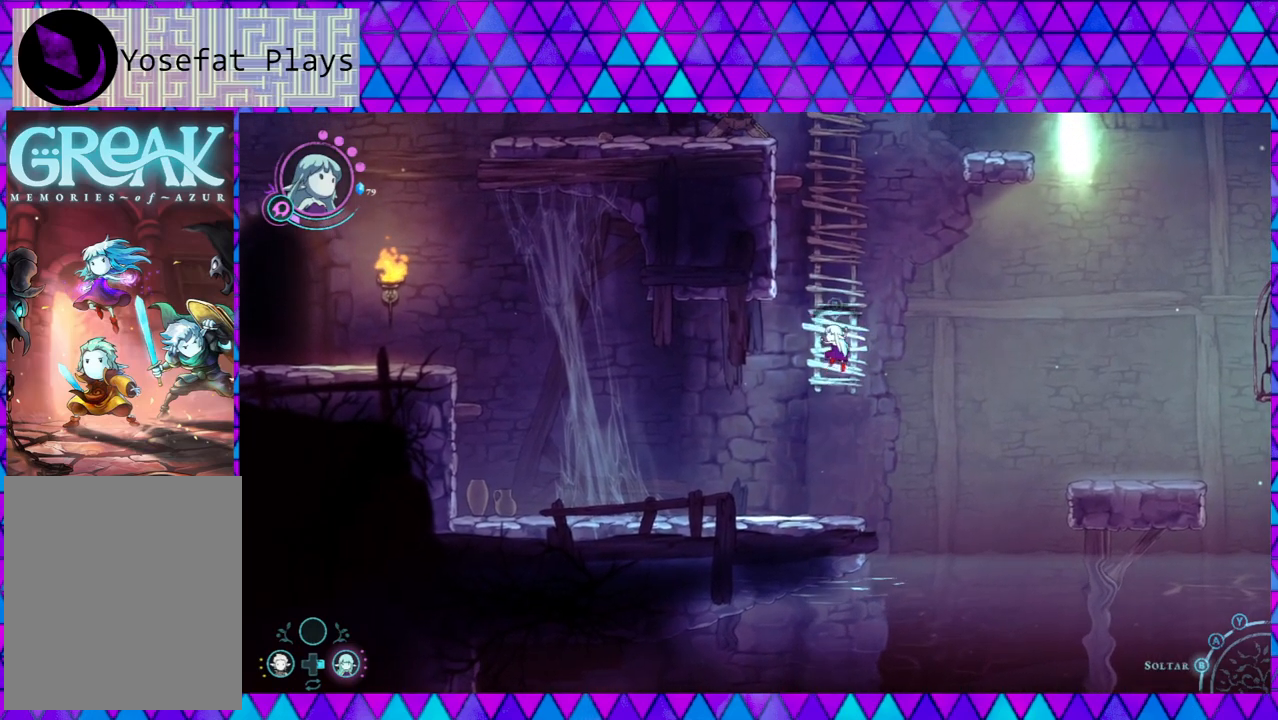
{"buttons": [], "left_stick": "up", "right_stick": "left", "events": [[17, "A", "up"], [17, "B", "up"]]}
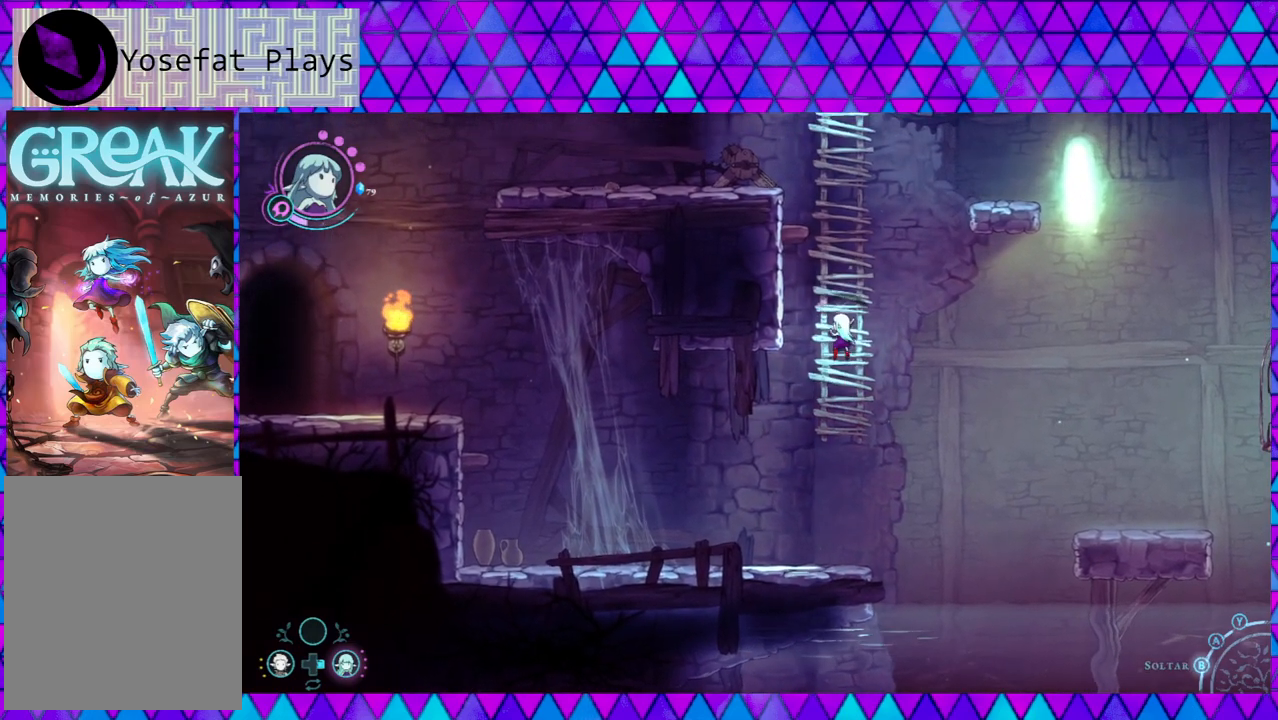
{"buttons": [], "left_stick": "up", "right_stick": "left", "events": []}
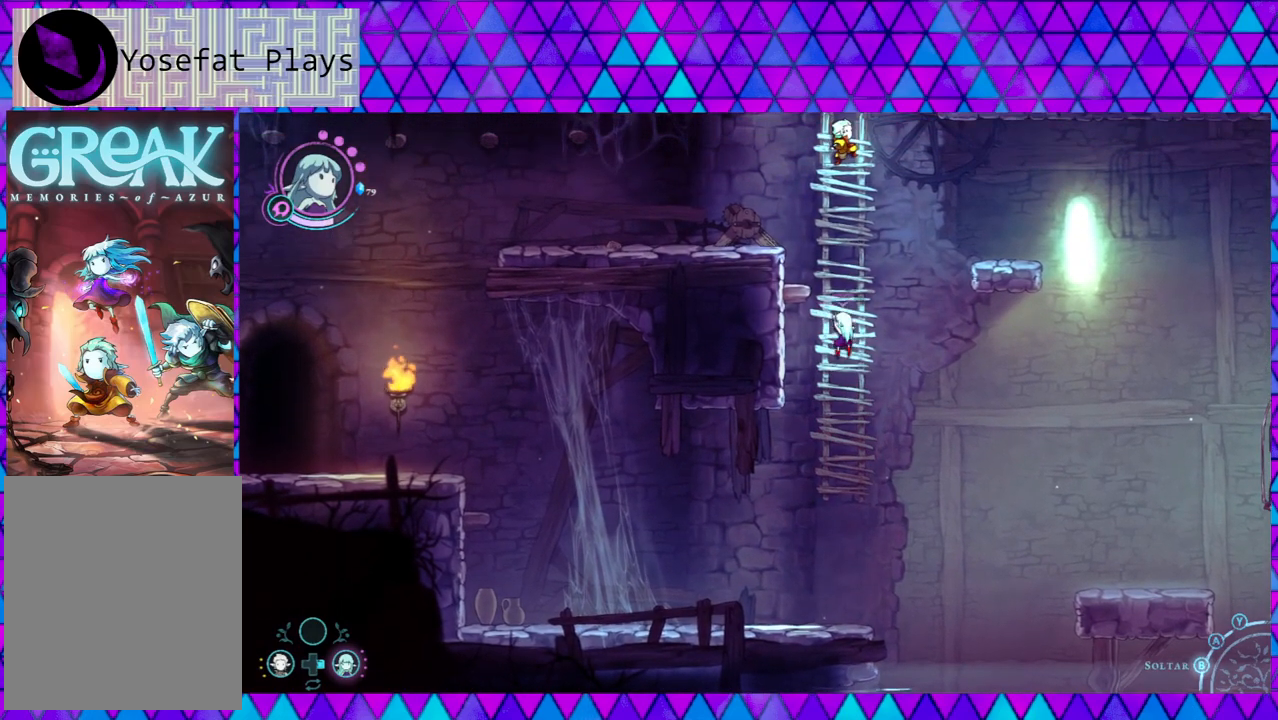
{"buttons": [], "left_stick": "up", "right_stick": "left", "events": []}
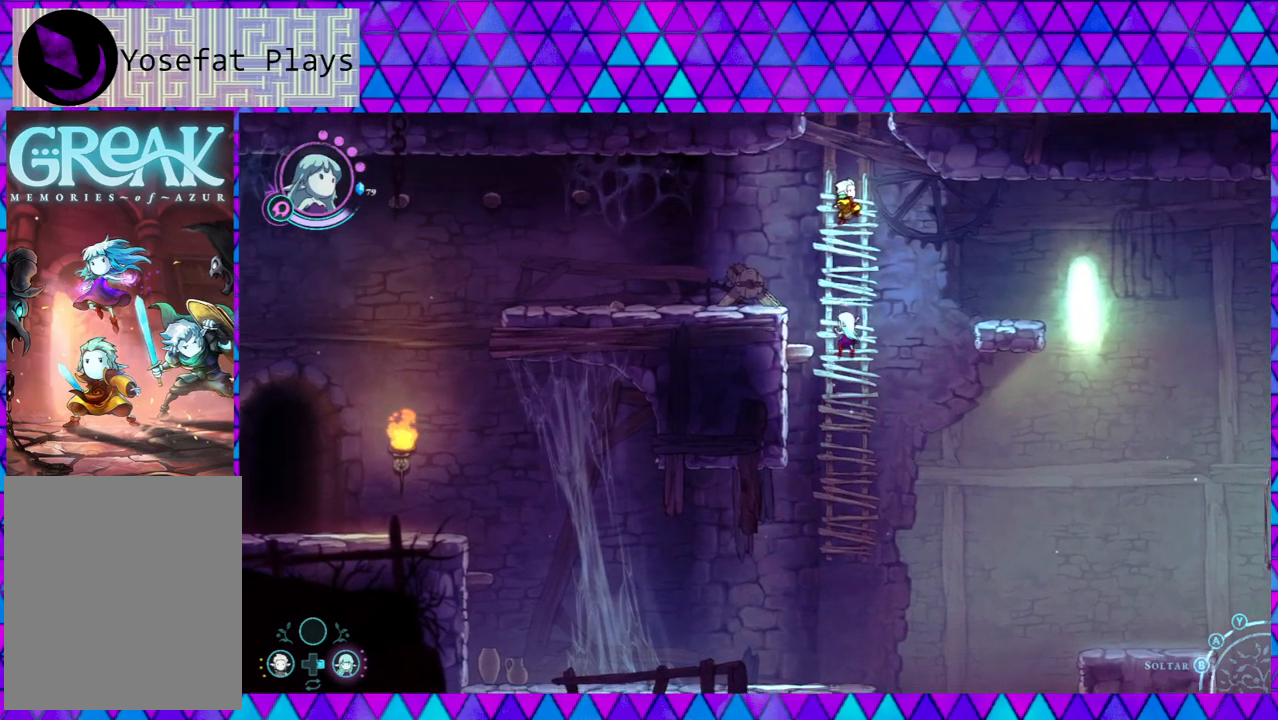
{"buttons": [], "left_stick": "left", "right_stick": "left", "events": [[483, "left_stick", "left"]]}
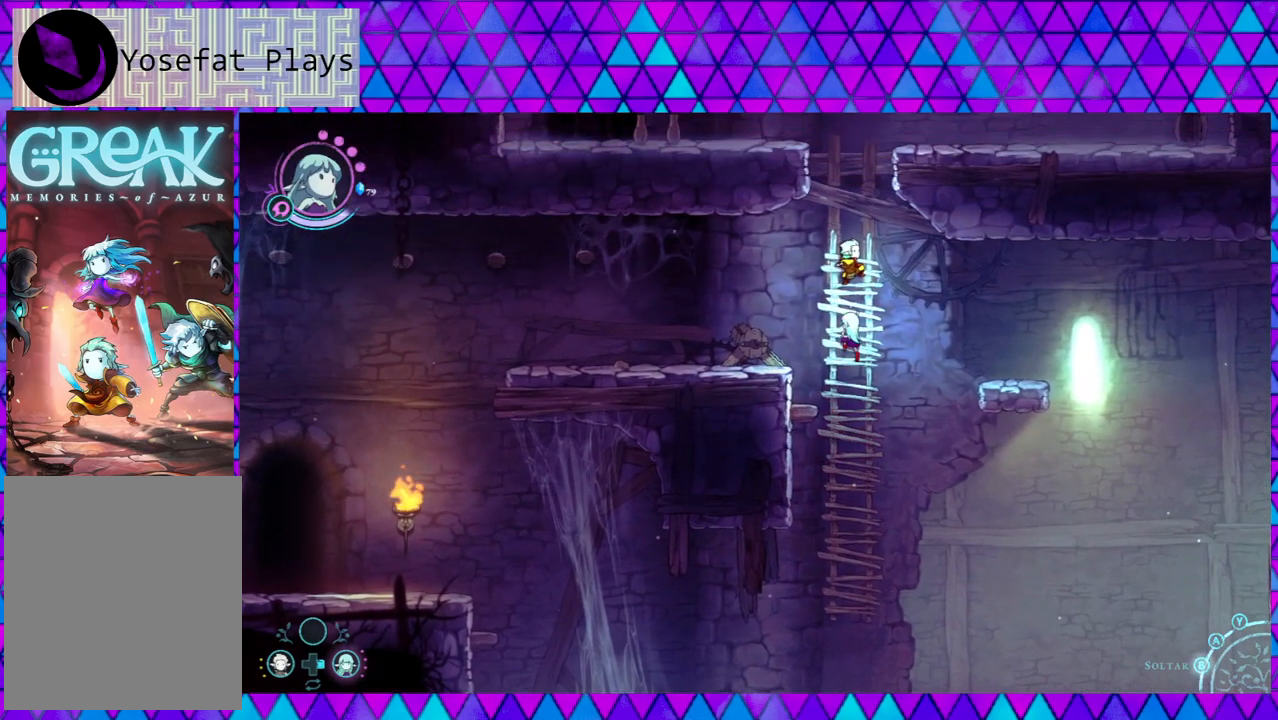
{"buttons": [], "left_stick": "left", "right_stick": "left", "events": [[83, "B", "down"], [350, "B", "up"]]}
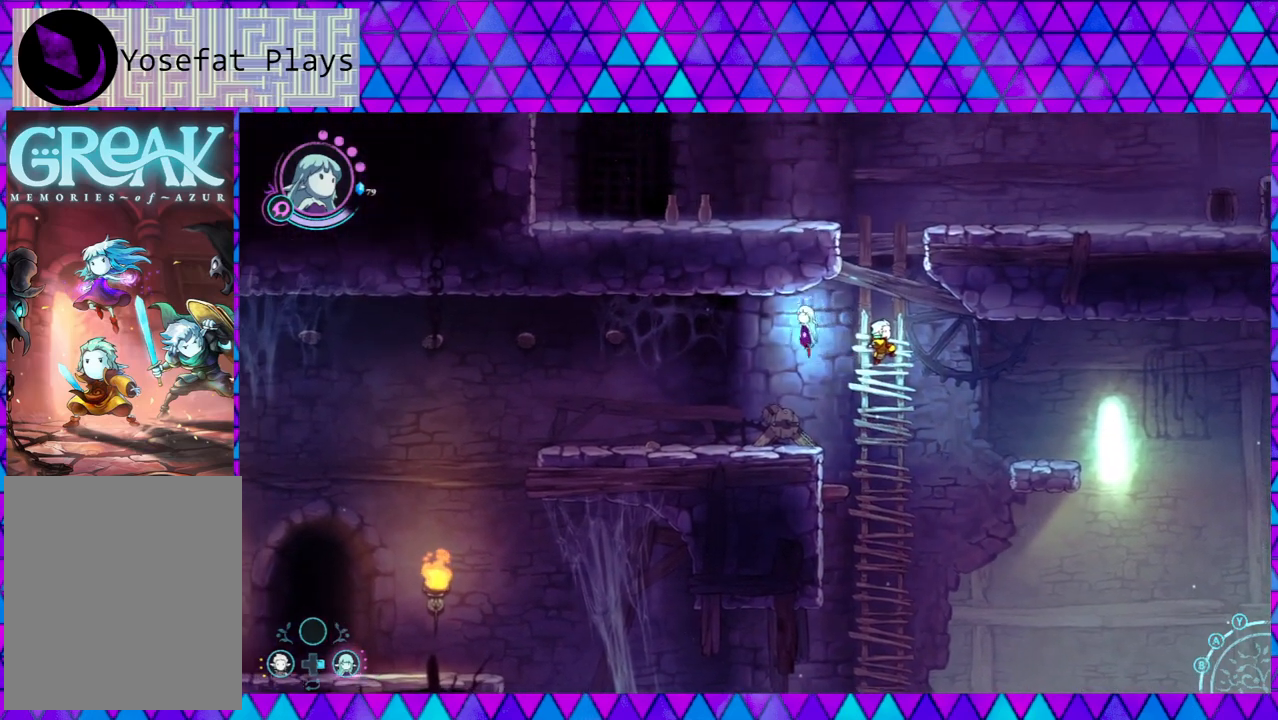
{"buttons": [], "left_stick": "center", "right_stick": "left", "events": [[133, "left_stick", "center"]]}
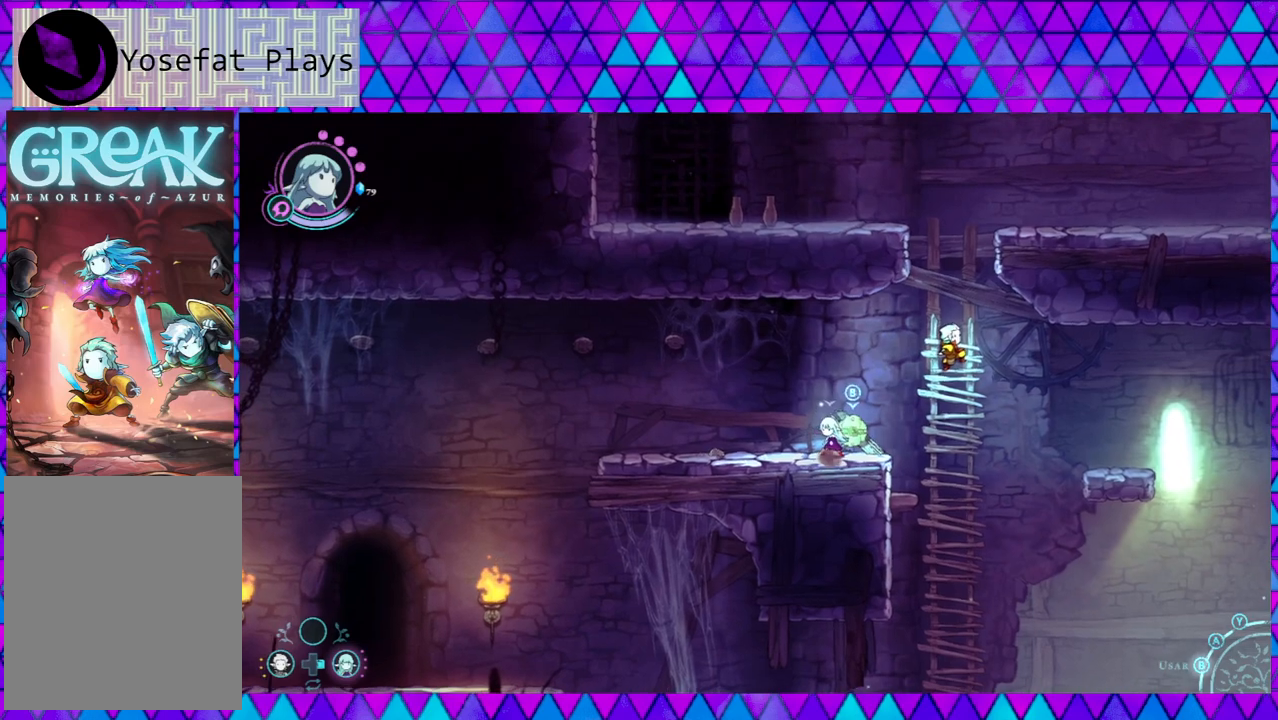
{"buttons": [], "left_stick": "center", "right_stick": "left", "events": []}
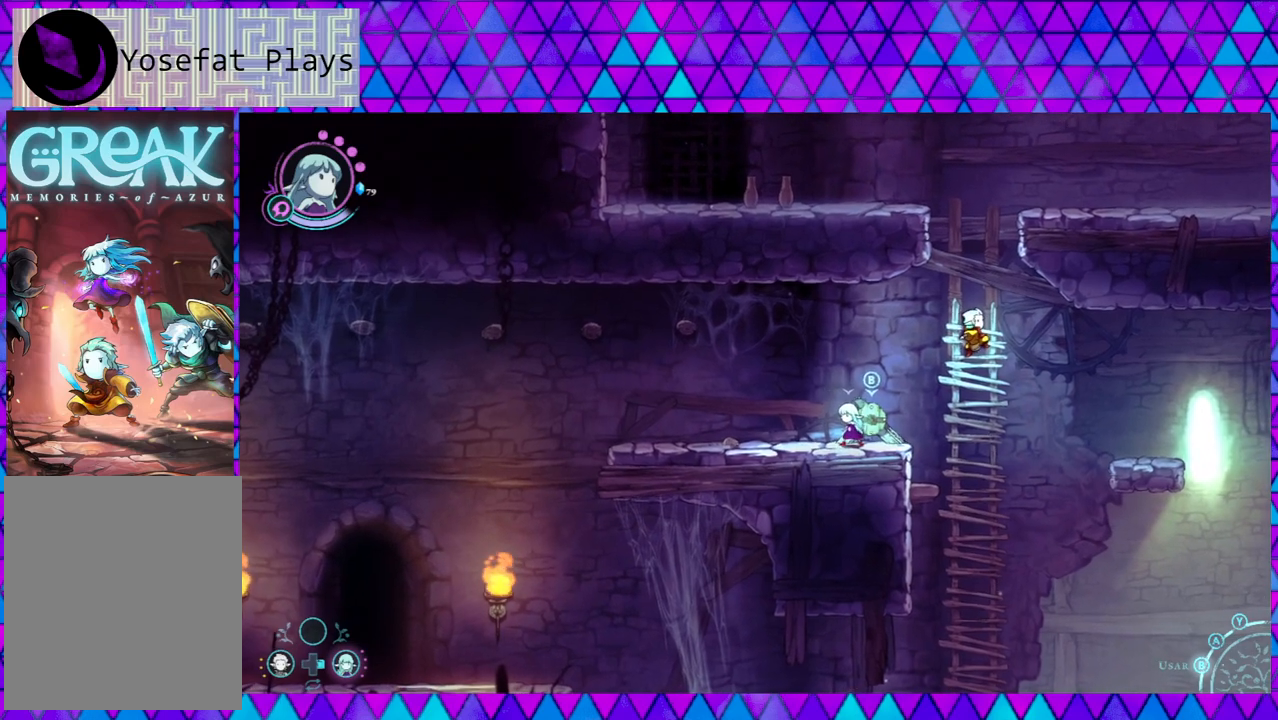
{"buttons": [], "left_stick": "center", "right_stick": "left", "events": [[217, "A", "down"], [333, "A", "up"]]}
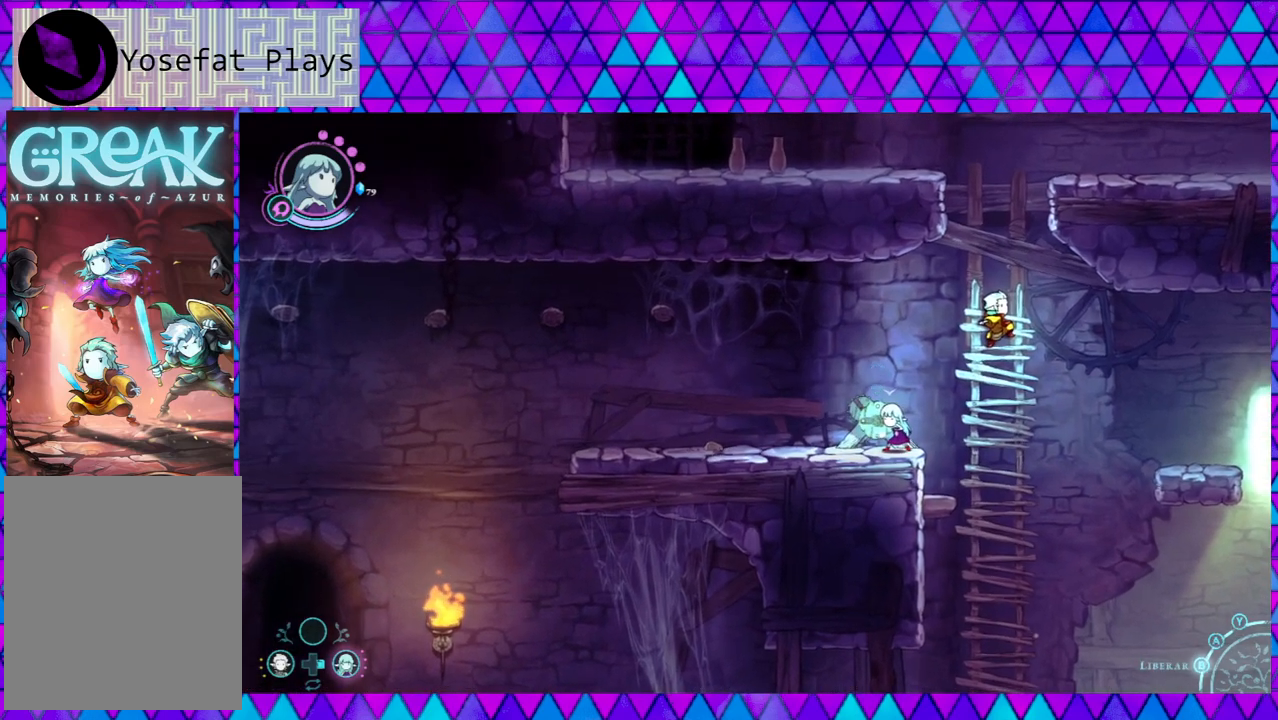
{"buttons": [], "left_stick": "center", "right_stick": "left", "events": []}
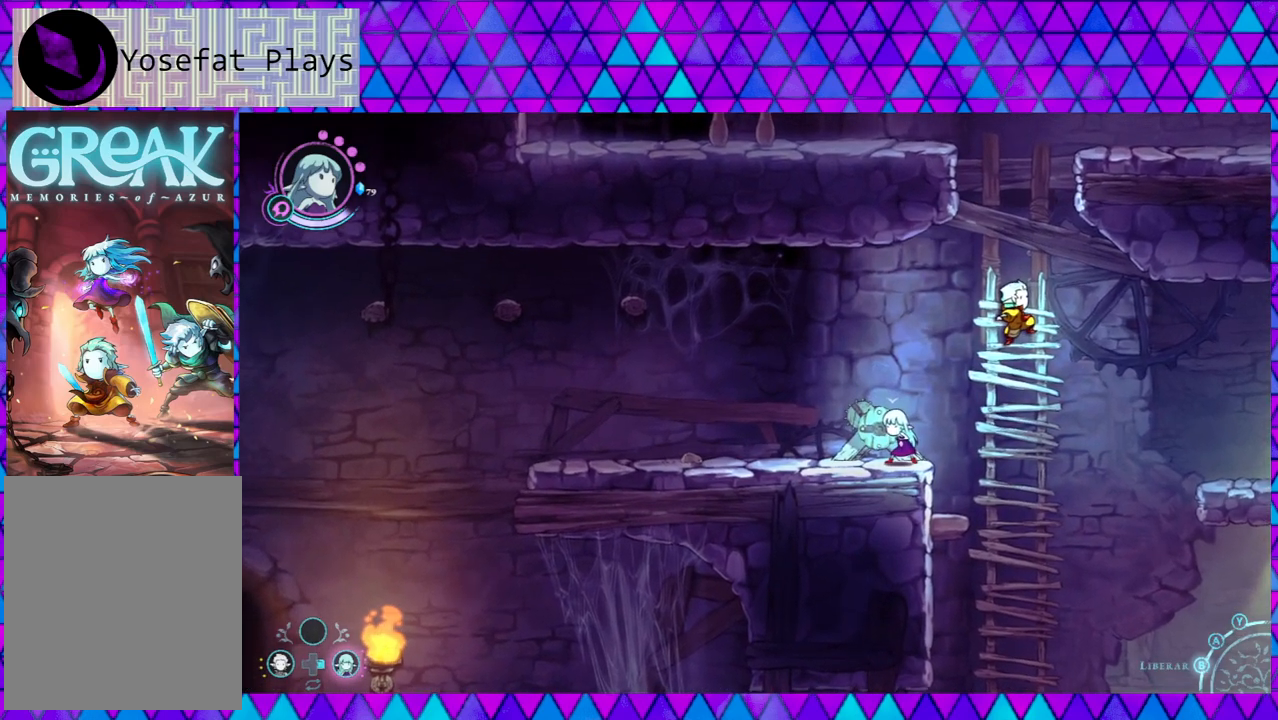
{"buttons": [], "left_stick": "left", "right_stick": "left", "events": [[133, "left_stick", "up-right"], [383, "left_stick", "up-left"], [467, "left_stick", "left"]]}
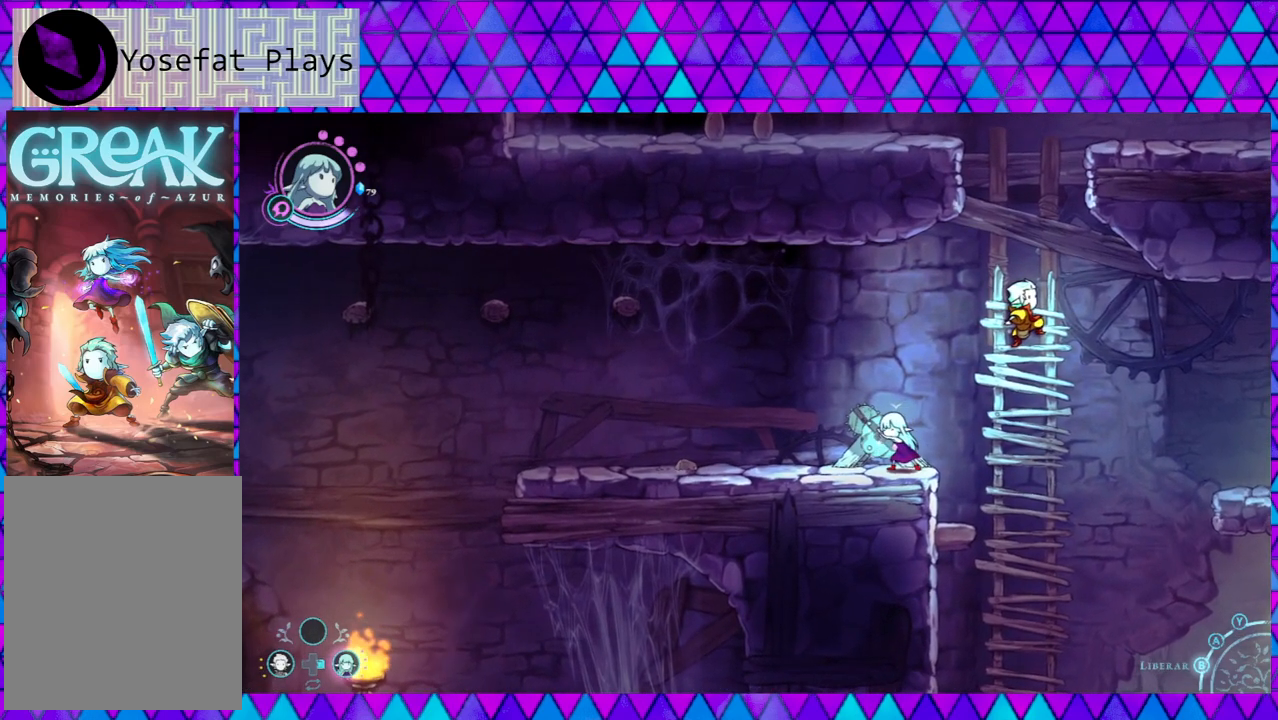
{"buttons": [], "left_stick": "up-right", "right_stick": "left", "events": [[67, "left_stick", "down-left"], [267, "left_stick", "down-right"], [383, "left_stick", "right"], [500, "left_stick", "up-right"]]}
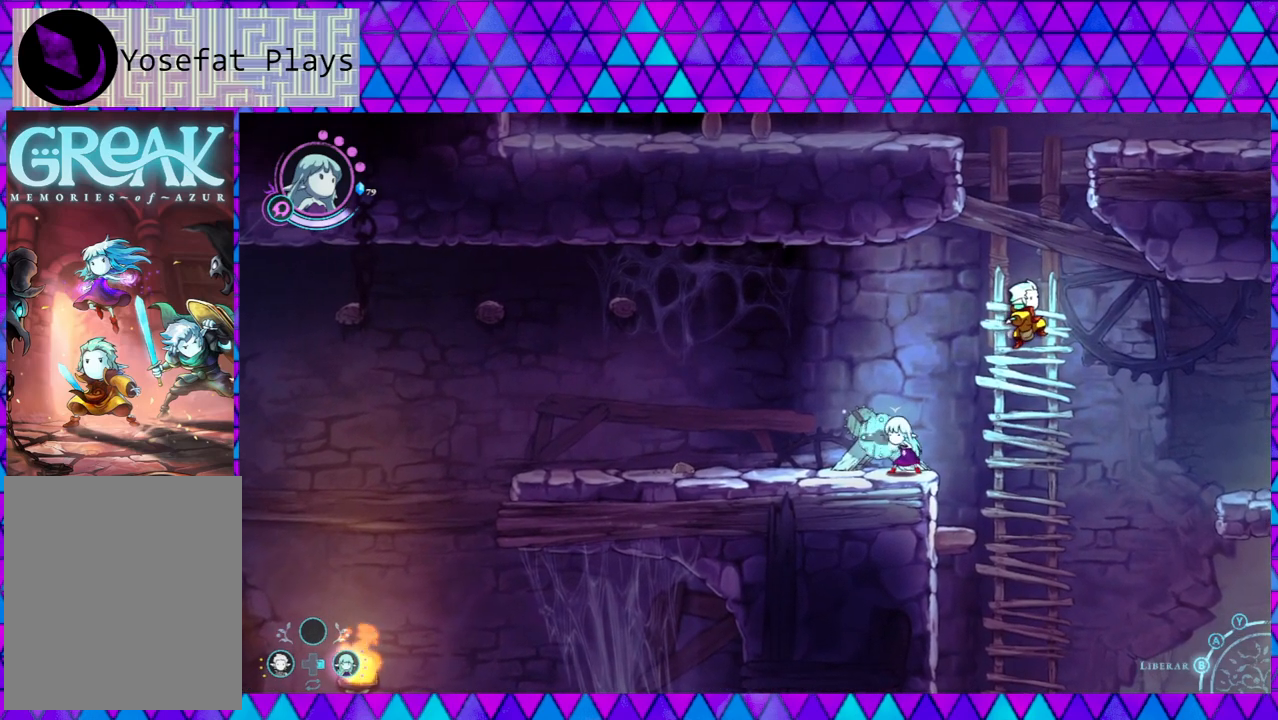
{"buttons": [], "left_stick": "right", "right_stick": "left", "events": [[33, "left_stick", "up"], [167, "left_stick", "left"], [417, "left_stick", "down"], [500, "left_stick", "right"]]}
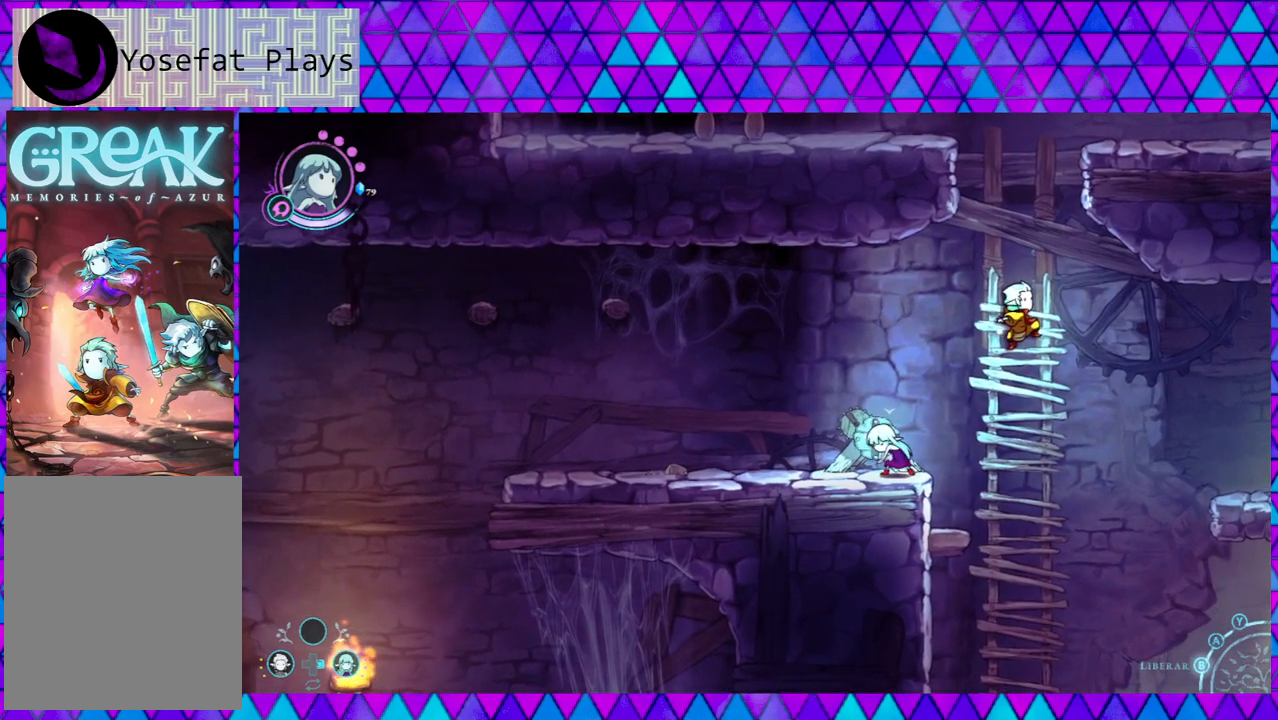
{"buttons": [], "left_stick": "down-left", "right_stick": "left", "events": [[133, "left_stick", "up"], [250, "left_stick", "left"], [333, "left_stick", "down-left"]]}
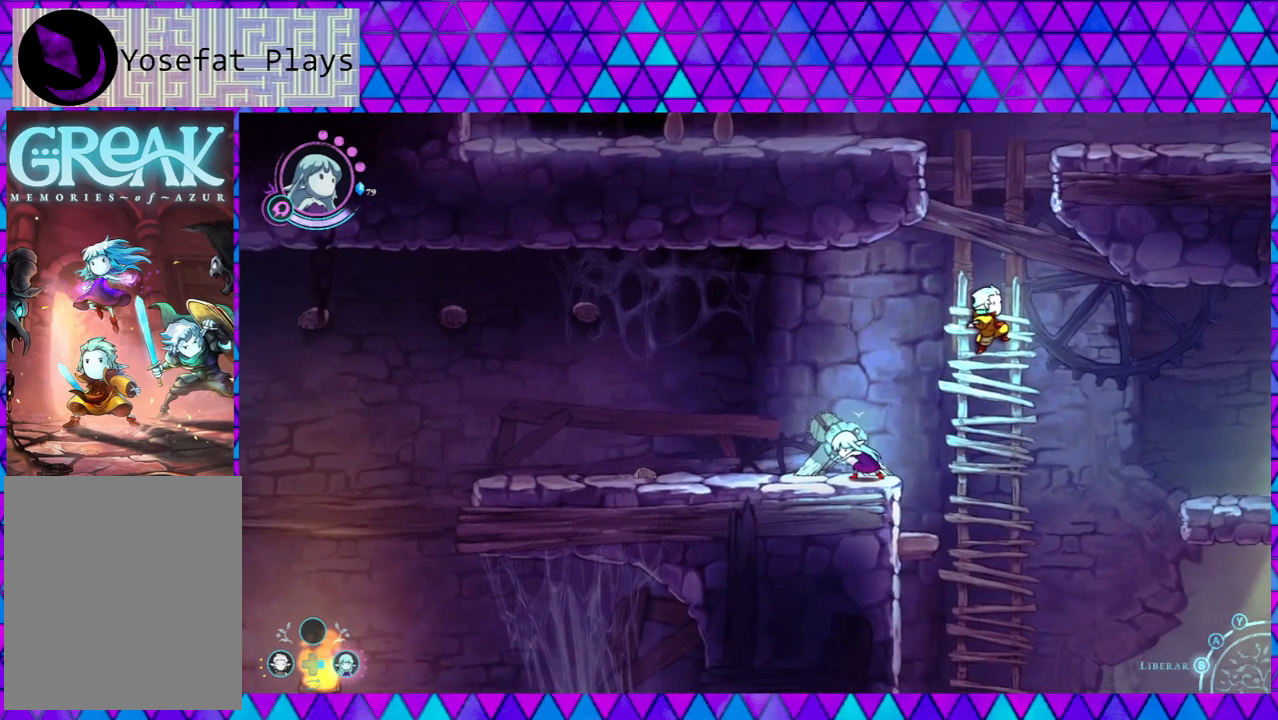
{"buttons": [], "left_stick": "down-right", "right_stick": "left", "events": [[317, "left_stick", "right"], [467, "left_stick", "down-right"]]}
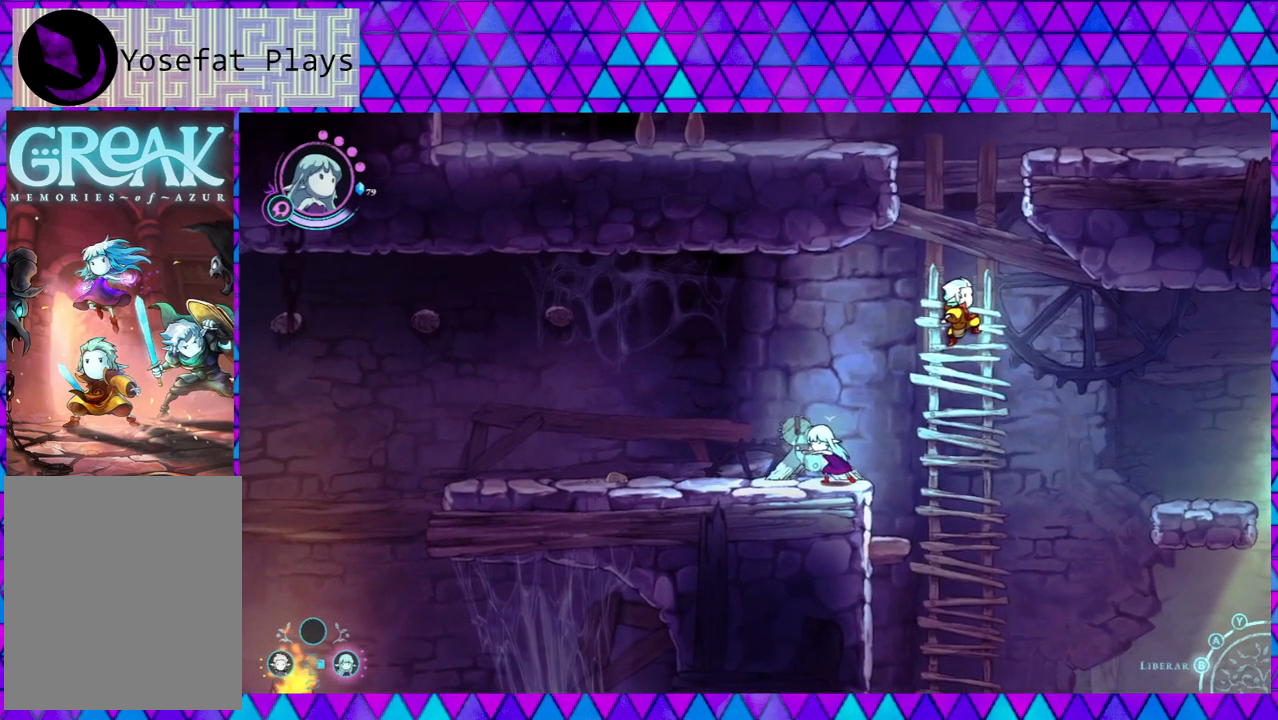
{"buttons": [], "left_stick": "up", "right_stick": "left", "events": [[33, "left_stick", "down"], [333, "left_stick", "right"], [467, "left_stick", "up"]]}
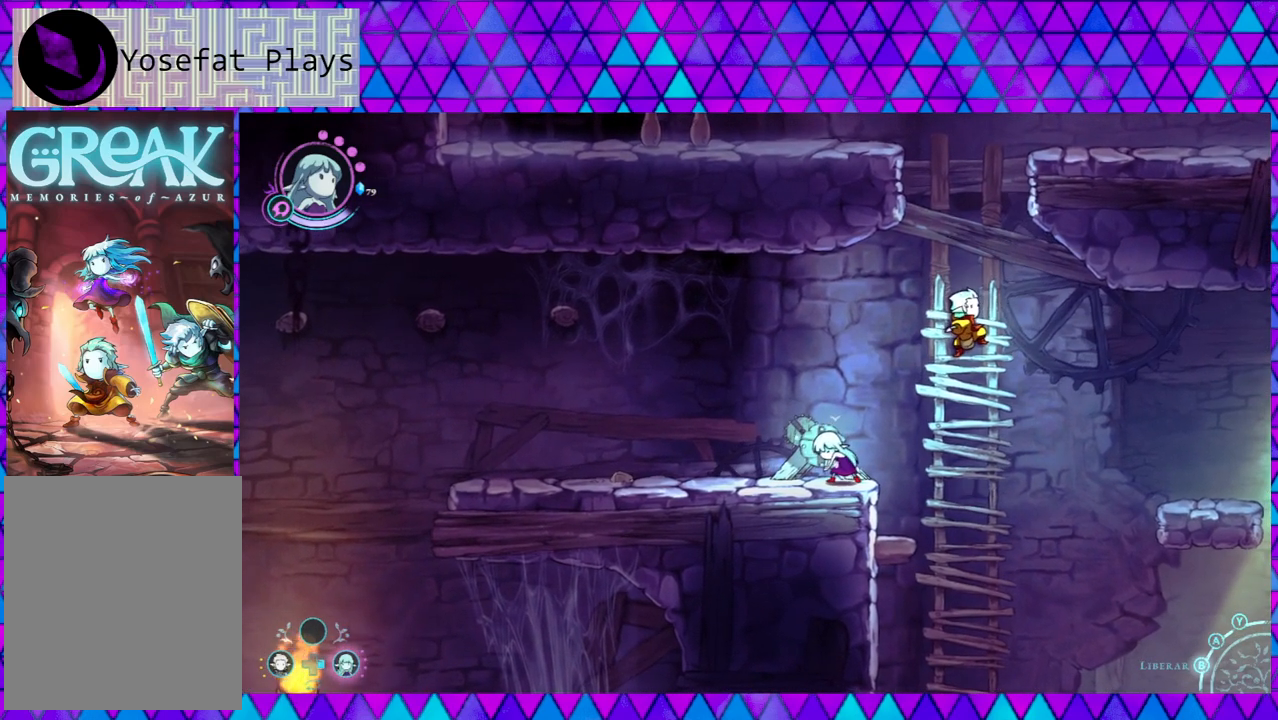
{"buttons": [], "left_stick": "down-right", "right_stick": "left", "events": [[133, "left_stick", "left"], [283, "left_stick", "down-left"], [483, "left_stick", "down-right"]]}
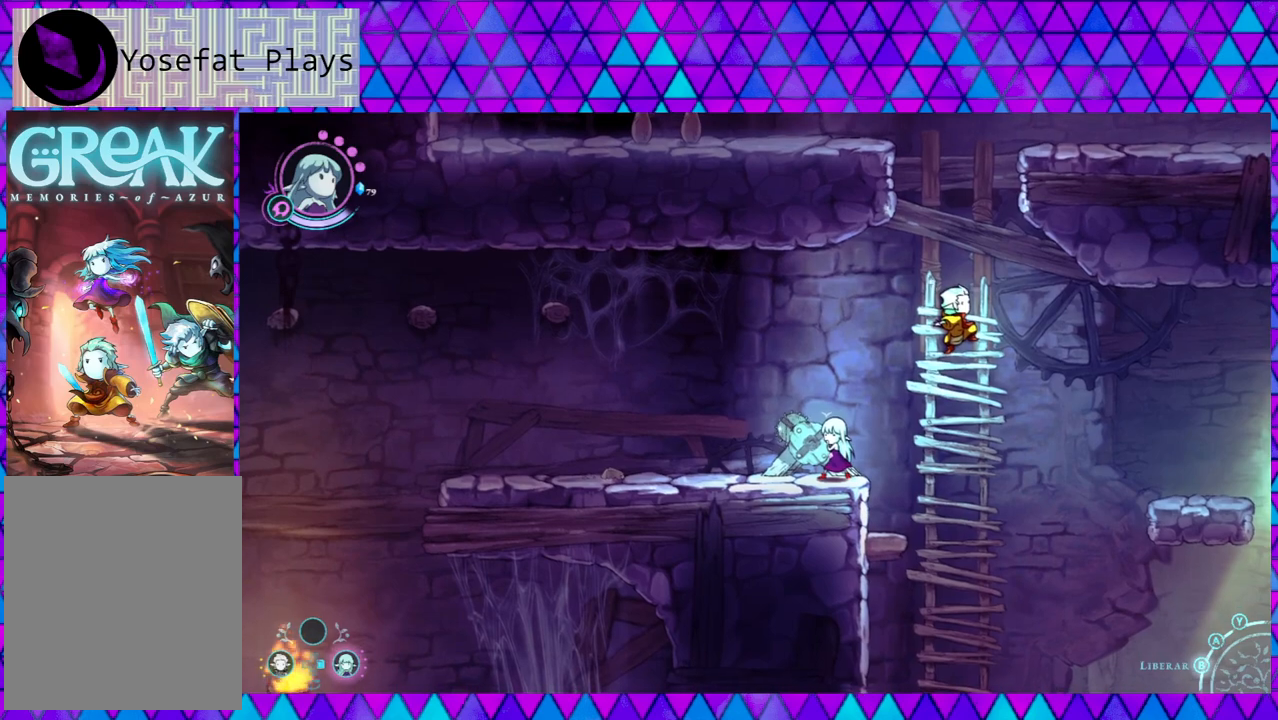
{"buttons": [], "left_stick": "left", "right_stick": "left", "events": [[17, "left_stick", "right"], [267, "left_stick", "down"], [350, "left_stick", "down-left"], [483, "left_stick", "left"]]}
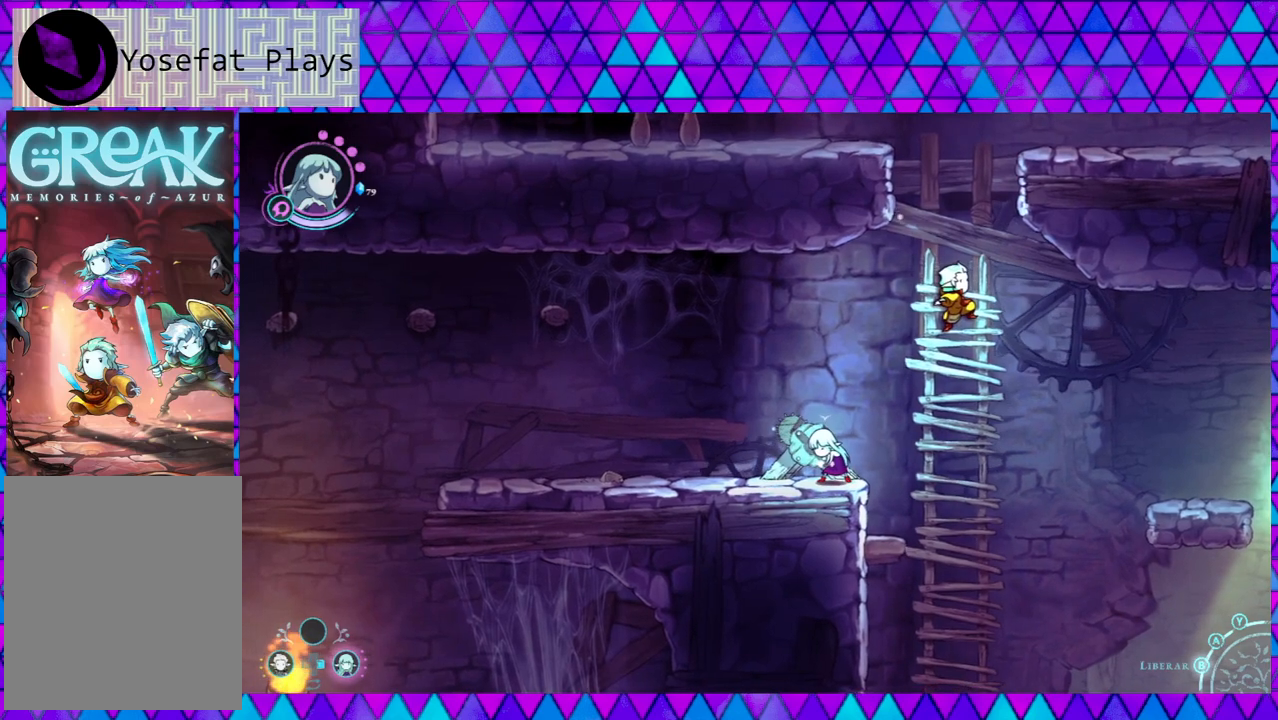
{"buttons": [], "left_stick": "down", "right_stick": "left", "events": [[133, "left_stick", "up-left"], [300, "left_stick", "up-right"], [450, "left_stick", "down"]]}
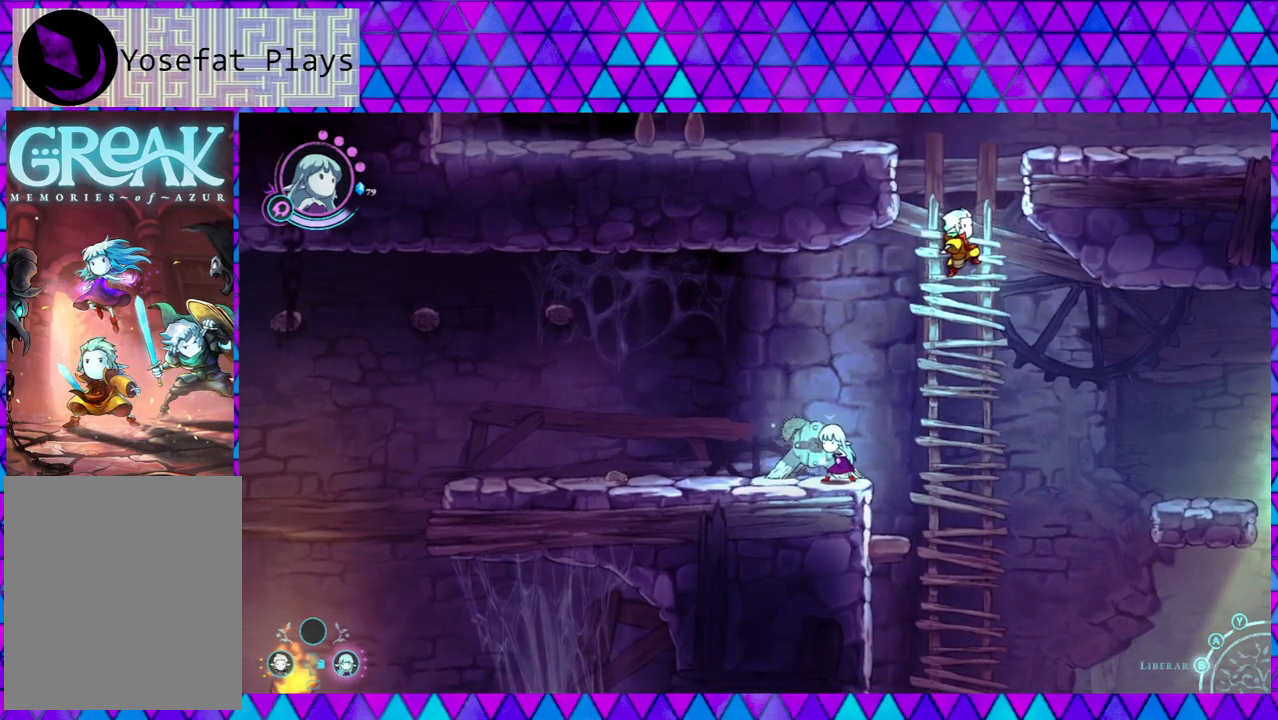
{"buttons": [], "left_stick": "down", "right_stick": "left", "events": [[50, "left_stick", "down-left"], [217, "left_stick", "up-left"], [333, "left_stick", "right"], [467, "left_stick", "down"]]}
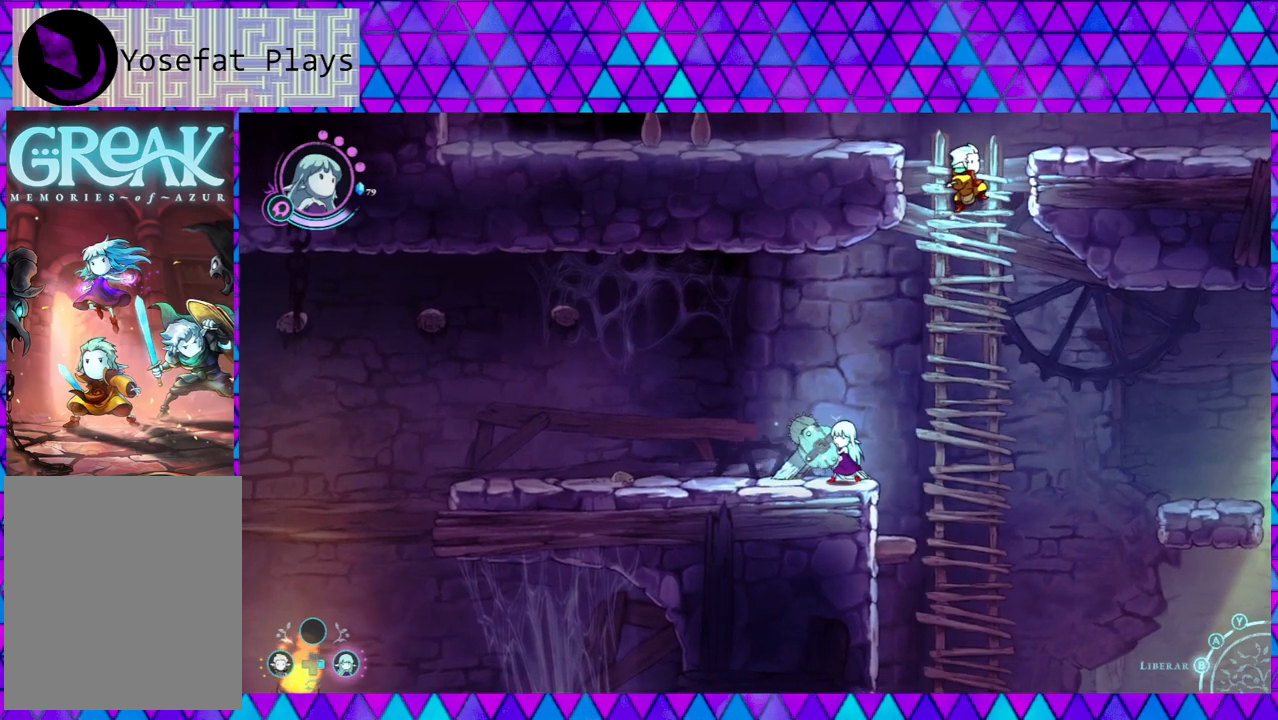
{"buttons": [], "left_stick": "down", "right_stick": "left", "events": [[17, "left_stick", "down-left"], [183, "left_stick", "up-left"], [333, "left_stick", "up-right"], [433, "left_stick", "down-right"], [483, "left_stick", "down"]]}
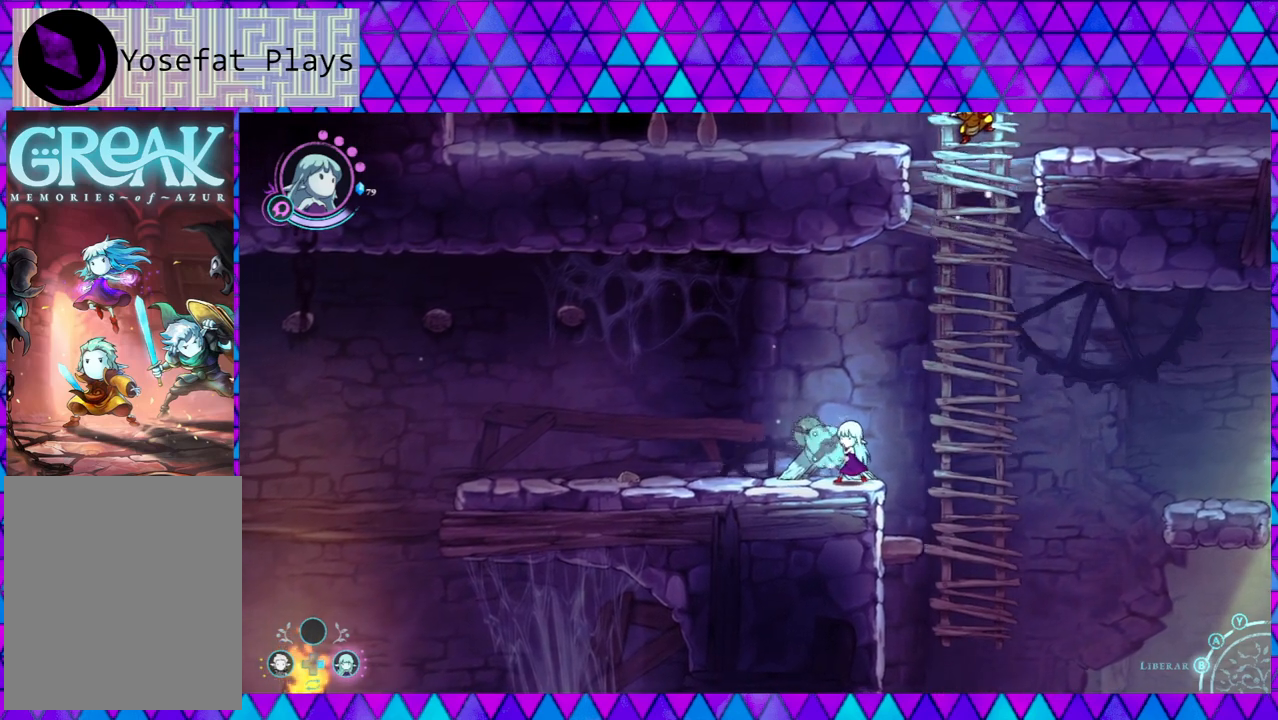
{"buttons": [], "left_stick": "up-right", "right_stick": "left", "events": [[17, "left_stick", "down-left"], [133, "left_stick", "left"], [350, "left_stick", "up"], [417, "left_stick", "up-right"]]}
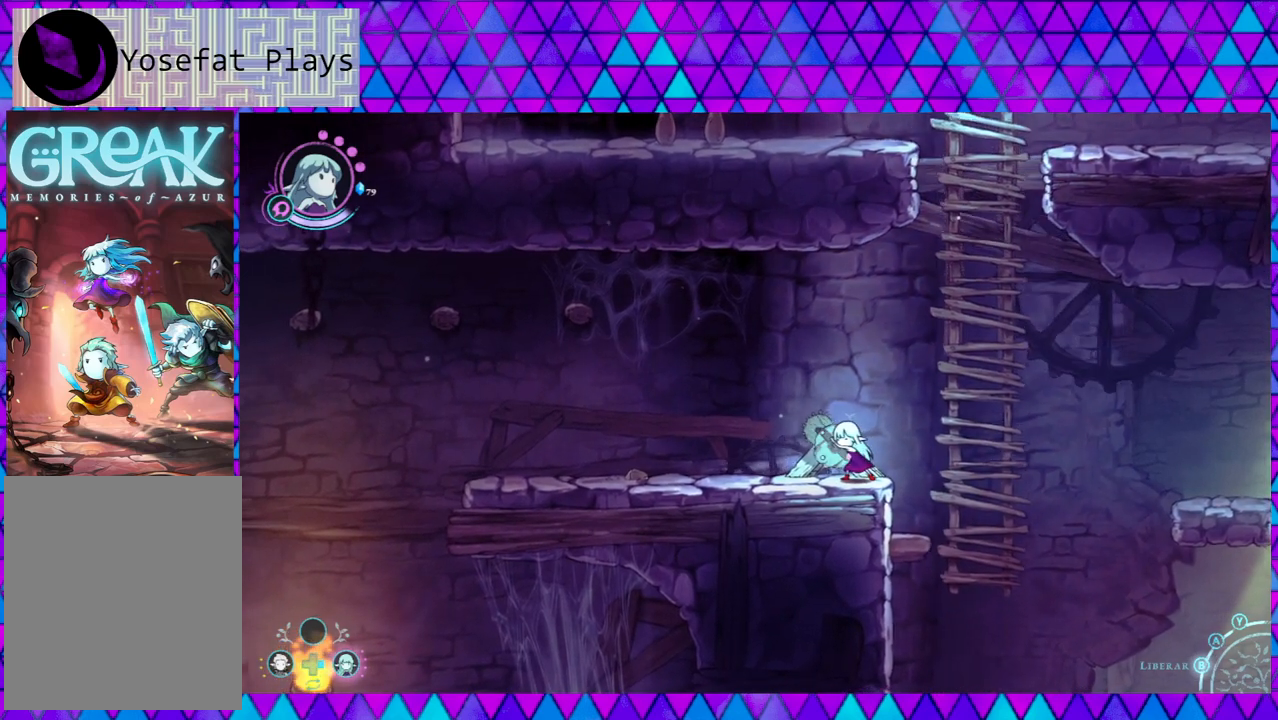
{"buttons": [], "left_stick": "up-left", "right_stick": "left", "events": [[83, "left_stick", "down"], [133, "left_stick", "down-left"], [383, "left_stick", "up-left"]]}
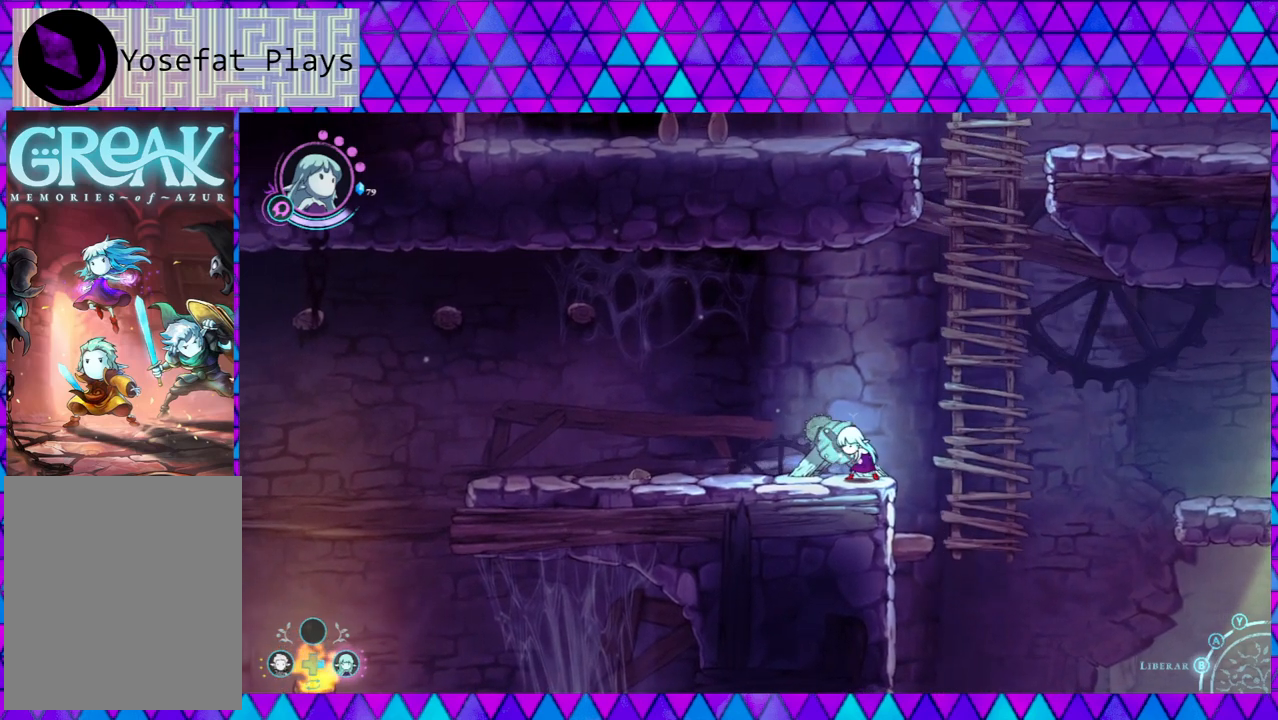
{"buttons": [], "left_stick": "left", "right_stick": "left", "events": [[100, "left_stick", "right"], [250, "left_stick", "down"], [300, "left_stick", "down-left"], [467, "left_stick", "left"]]}
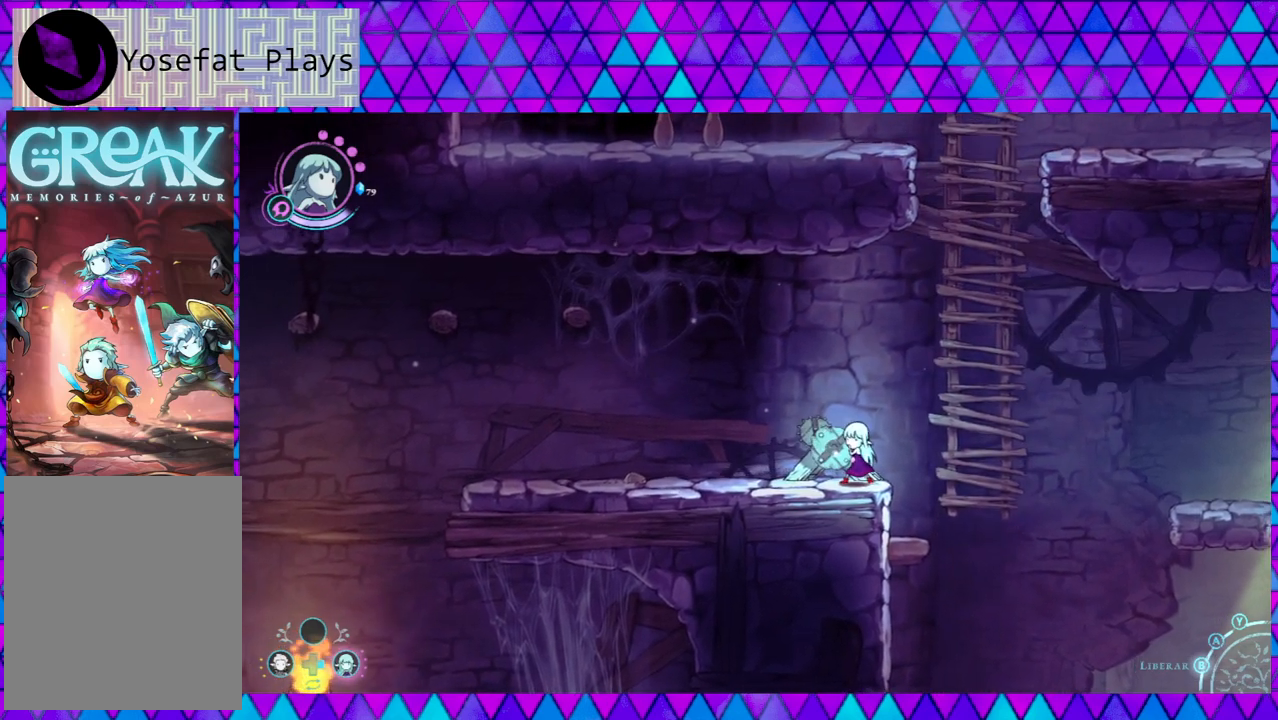
{"buttons": [], "left_stick": "center", "right_stick": "left", "events": [[83, "left_stick", "up-left"], [283, "left_stick", "up-right"], [367, "left_stick", "center"]]}
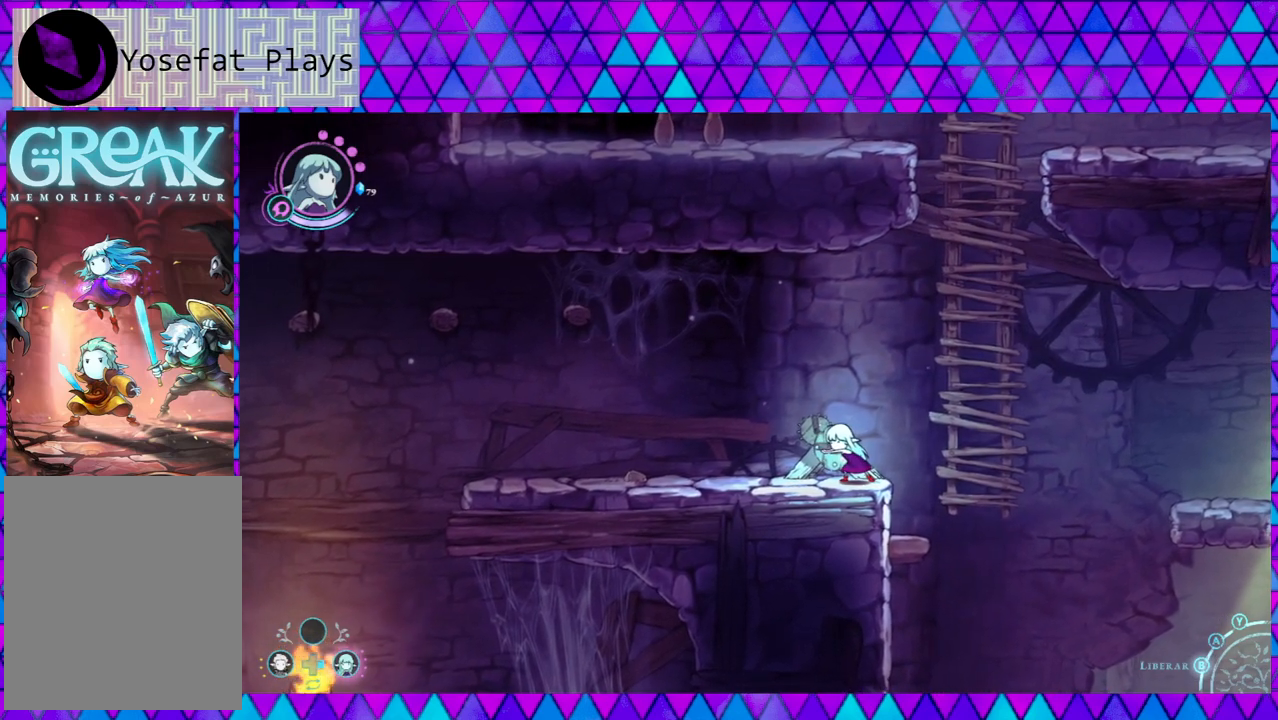
{"buttons": [], "left_stick": "center", "right_stick": "left", "events": [[167, "B", "down"], [283, "B", "up"]]}
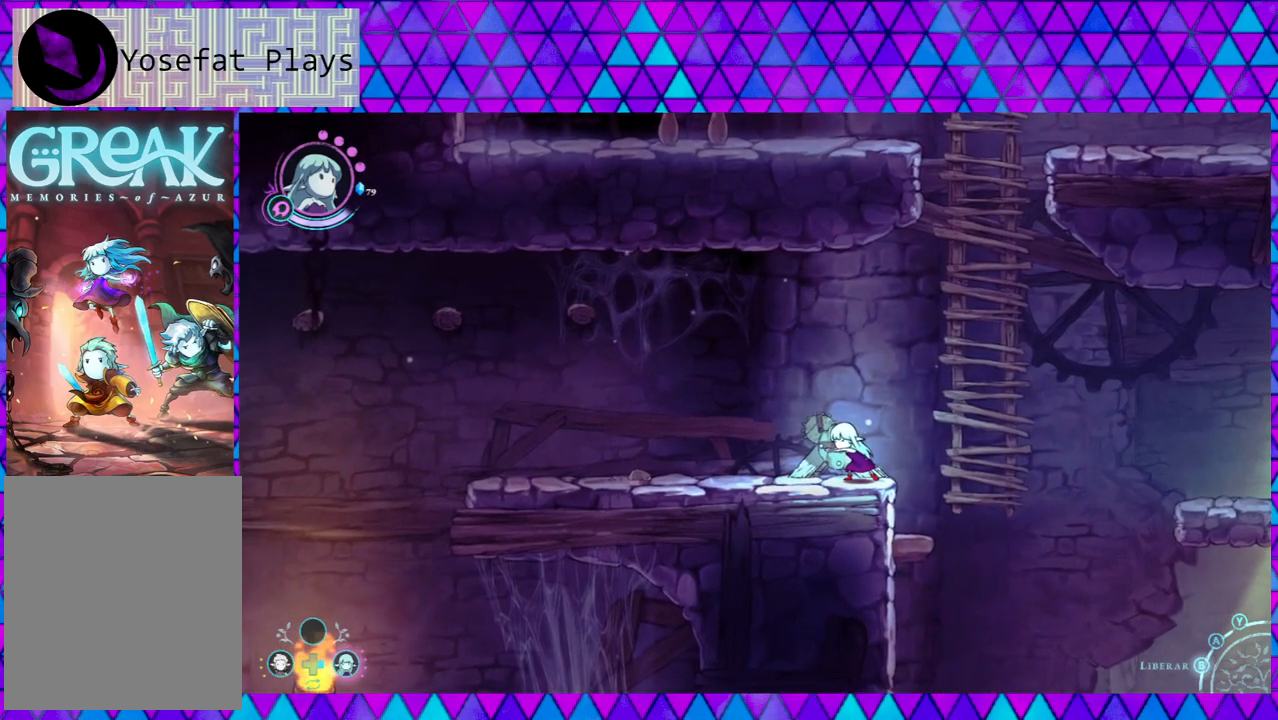
{"buttons": [], "left_stick": "center", "right_stick": "left", "events": [[67, "A", "down"], [200, "A", "up"]]}